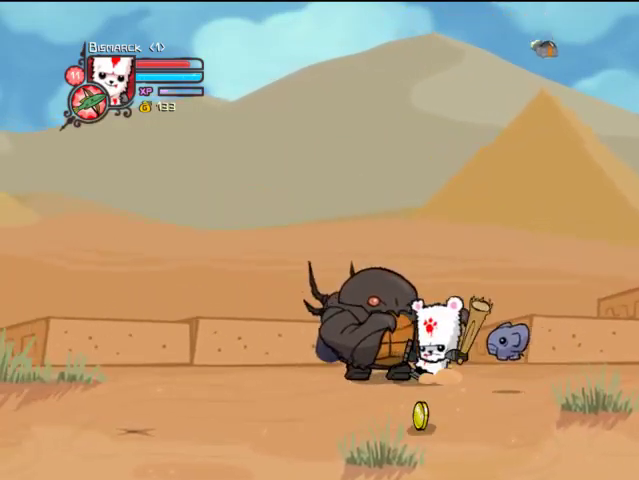
Gameplay with a controller (PlayStation layout); each line is a JSON object with the inputs held at the frame after it. "events" lists button and stick changes between this image and that frame as [ms after this image, input, new state], when the widget could be followed in between. Not read: L3 R3.
{"buttons": ["SQUARE"], "left_stick": "center", "right_stick": "center", "events": [[33, "TRIANGLE", "up"], [67, "TRIANGLE", "down"], [167, "TRIANGLE", "up"], [233, "TRIANGLE", "down"], [467, "SQUARE", "down"], [467, "TRIANGLE", "up"]]}
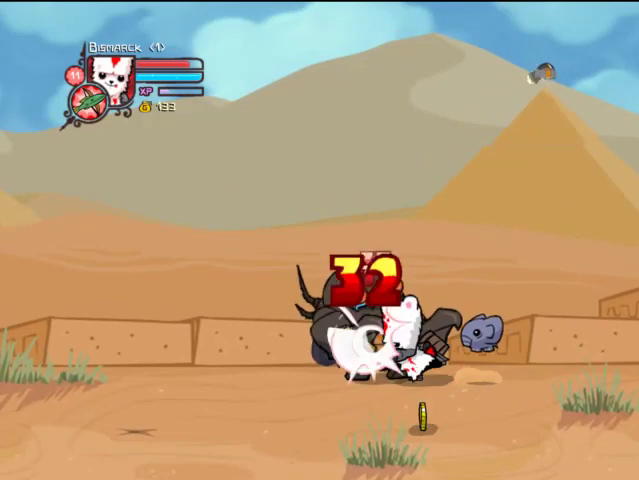
{"buttons": ["DPAD_DOWN", "DPAD_RIGHT"], "left_stick": "center", "right_stick": "center", "events": [[67, "DPAD_RIGHT", "down"], [67, "SQUARE", "up"], [167, "DPAD_DOWN", "down"]]}
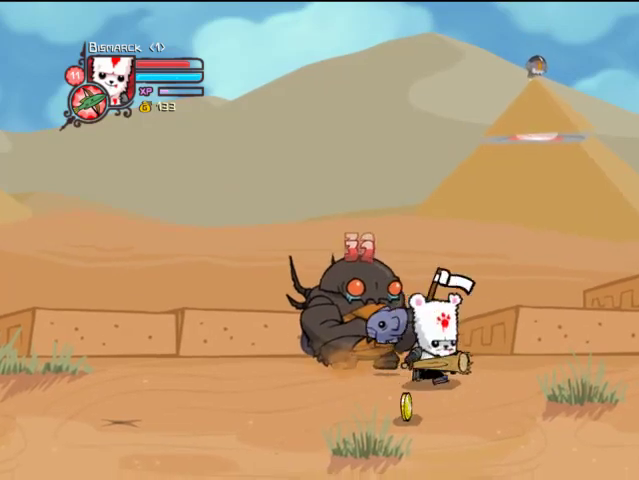
{"buttons": ["DPAD_RIGHT"], "left_stick": "center", "right_stick": "center", "events": [[233, "DPAD_DOWN", "up"]]}
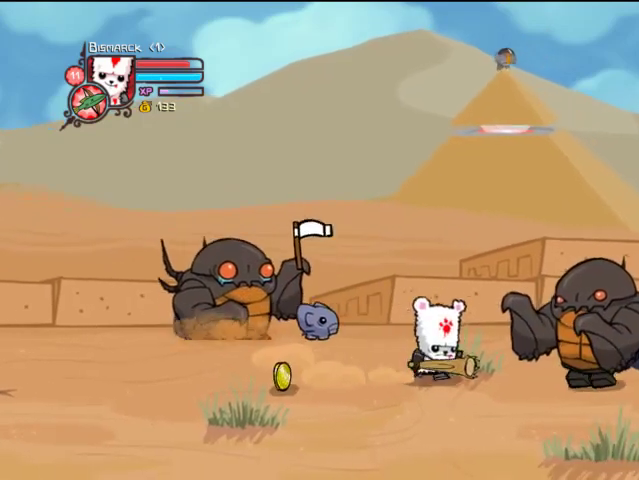
{"buttons": ["TRIANGLE"], "left_stick": "center", "right_stick": "center", "events": [[67, "TRIANGLE", "down"], [233, "DPAD_RIGHT", "up"], [233, "TRIANGLE", "up"], [267, "TRIANGLE", "down"], [367, "TRIANGLE", "up"], [467, "TRIANGLE", "down"]]}
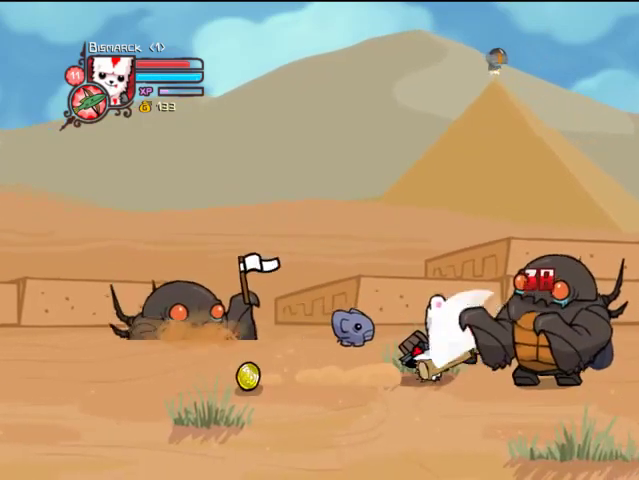
{"buttons": ["TRIANGLE", "DPAD_RIGHT"], "left_stick": "center", "right_stick": "center", "events": [[233, "SQUARE", "down"], [233, "TRIANGLE", "up"], [333, "DPAD_RIGHT", "down"], [367, "SQUARE", "up"], [400, "TRIANGLE", "down"]]}
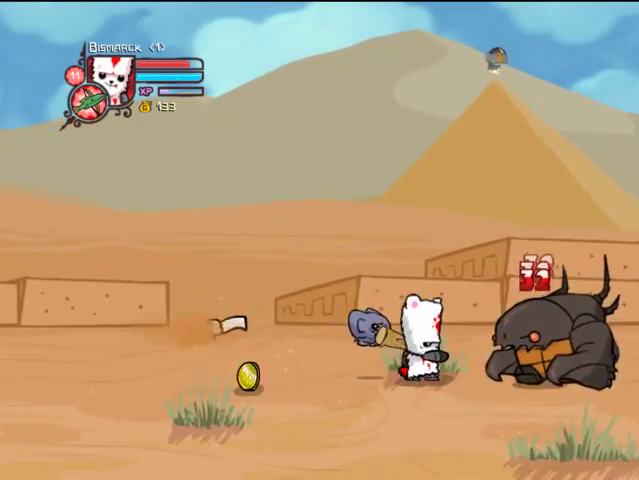
{"buttons": [], "left_stick": "center", "right_stick": "center", "events": [[133, "TRIANGLE", "up"], [433, "DPAD_RIGHT", "up"]]}
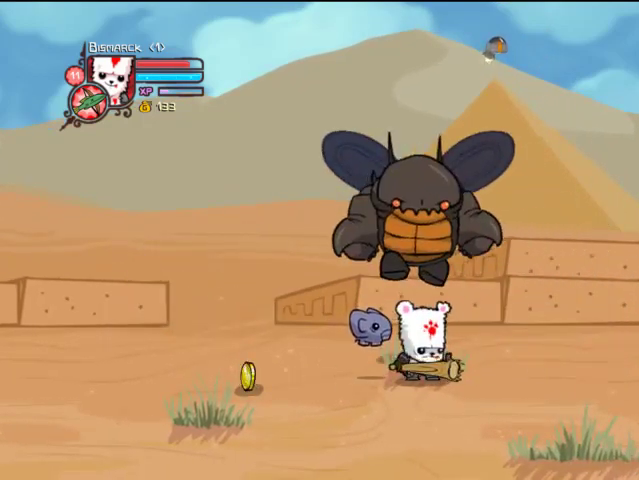
{"buttons": ["TRIANGLE"], "left_stick": "center", "right_stick": "center", "events": [[33, "DPAD_LEFT", "down"], [167, "DPAD_LEFT", "up"], [267, "TRIANGLE", "down"], [367, "TRIANGLE", "up"], [467, "TRIANGLE", "down"]]}
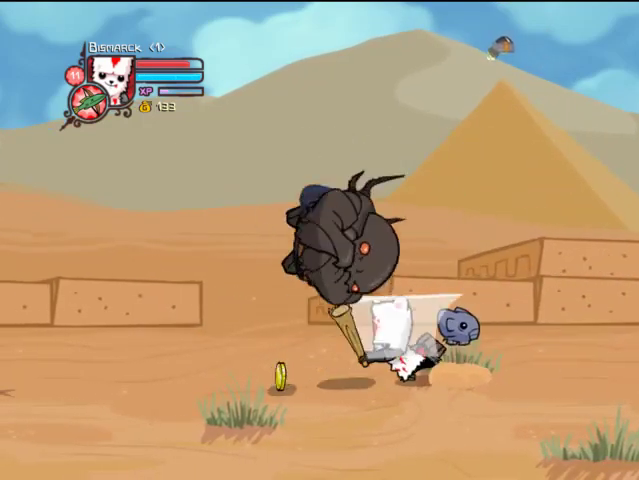
{"buttons": ["DPAD_RIGHT"], "left_stick": "center", "right_stick": "center", "events": [[67, "TRIANGLE", "up"], [133, "TRIANGLE", "down"], [267, "TRIANGLE", "up"], [367, "DPAD_RIGHT", "down"]]}
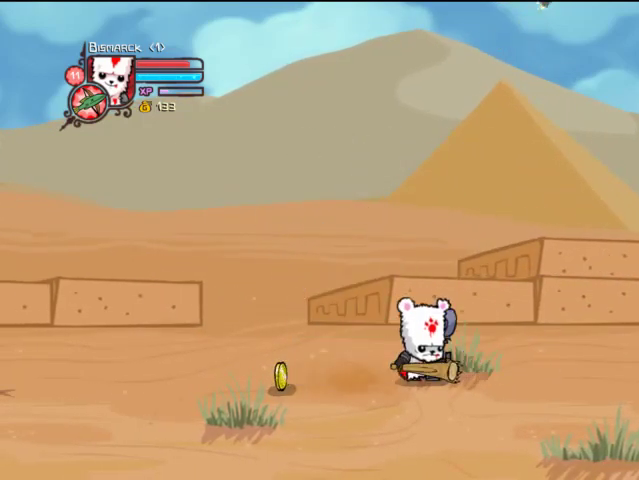
{"buttons": ["CROSS", "DPAD_RIGHT"], "left_stick": "center", "right_stick": "center", "events": [[233, "CROSS", "down"], [267, "DPAD_DOWN", "down"], [367, "CROSS", "up"], [367, "DPAD_DOWN", "up"], [467, "CROSS", "down"]]}
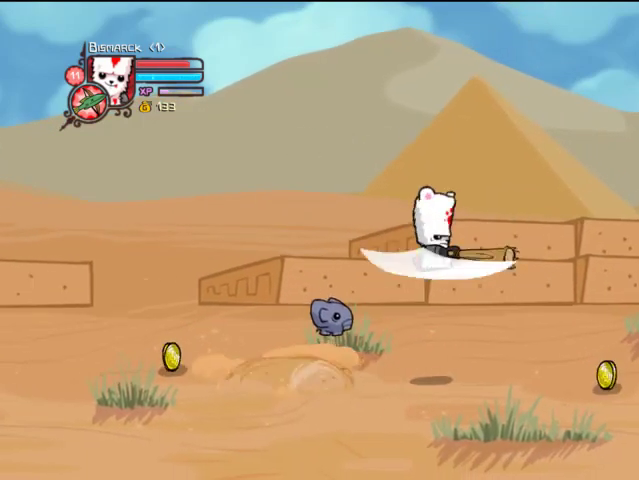
{"buttons": ["DPAD_LEFT"], "left_stick": "center", "right_stick": "center", "events": [[33, "DPAD_RIGHT", "up"], [67, "CROSS", "up"], [67, "DPAD_RIGHT", "down"], [167, "DPAD_RIGHT", "up"], [267, "DPAD_LEFT", "down"]]}
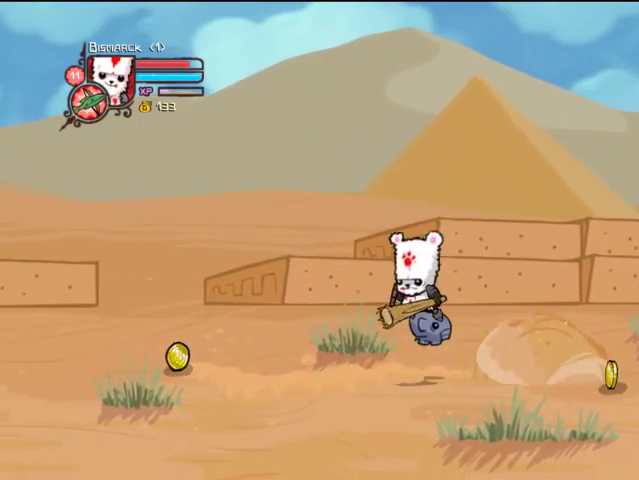
{"buttons": ["DPAD_RIGHT"], "left_stick": "center", "right_stick": "center", "events": [[67, "DPAD_LEFT", "up"], [133, "DPAD_RIGHT", "down"]]}
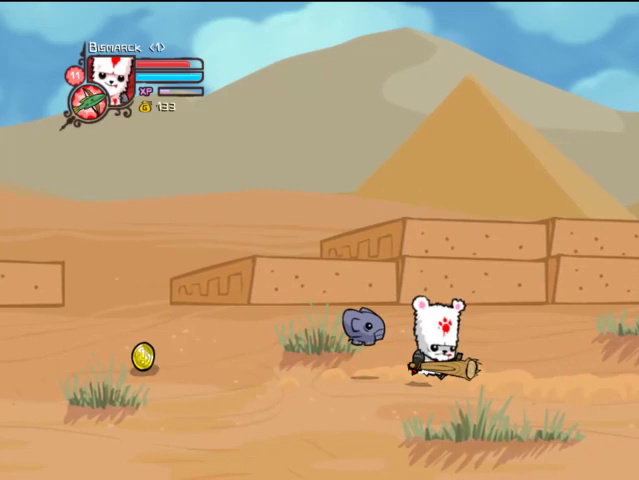
{"buttons": ["DPAD_RIGHT"], "left_stick": "center", "right_stick": "center", "events": []}
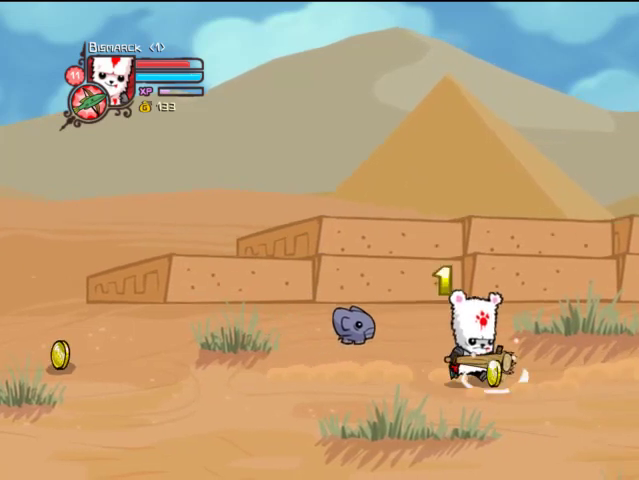
{"buttons": ["L2", "DPAD_RIGHT"], "left_stick": "center", "right_stick": "center", "events": [[33, "DPAD_DOWN", "down"], [167, "L2", "down"], [267, "DPAD_DOWN", "up"]]}
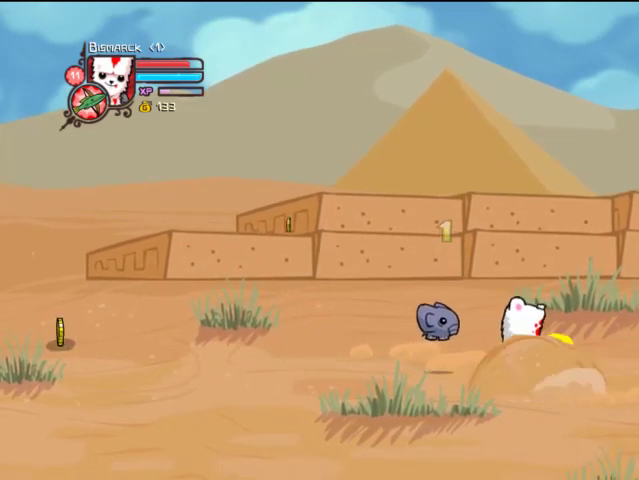
{"buttons": ["DPAD_RIGHT"], "left_stick": "center", "right_stick": "center", "events": [[333, "L2", "up"]]}
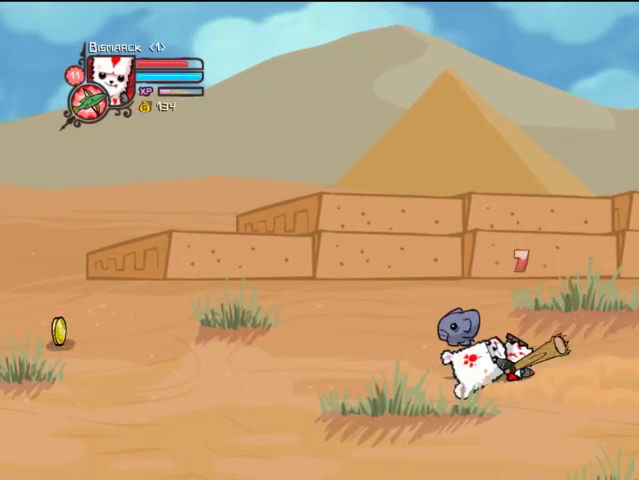
{"buttons": ["DPAD_RIGHT"], "left_stick": "center", "right_stick": "center", "events": []}
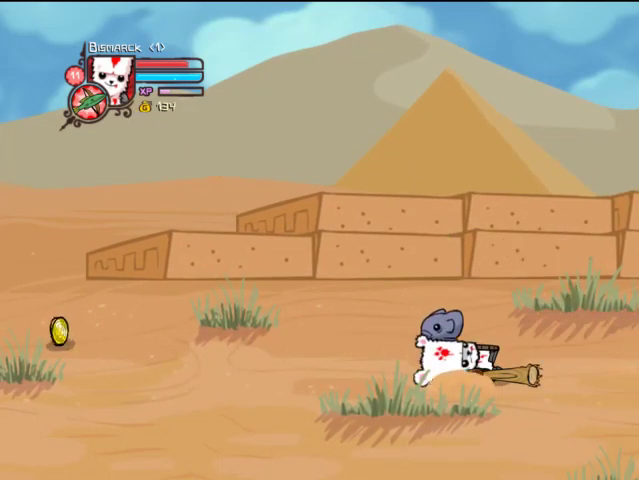
{"buttons": ["L2", "DPAD_RIGHT"], "left_stick": "center", "right_stick": "center", "events": [[167, "L2", "down"]]}
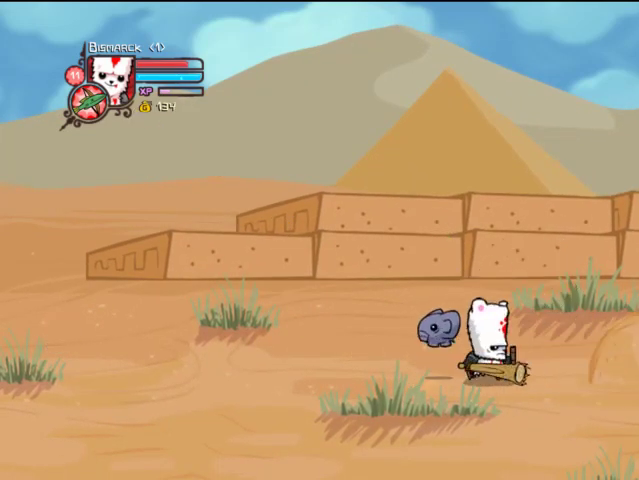
{"buttons": ["DPAD_RIGHT"], "left_stick": "center", "right_stick": "center", "events": [[467, "L2", "up"]]}
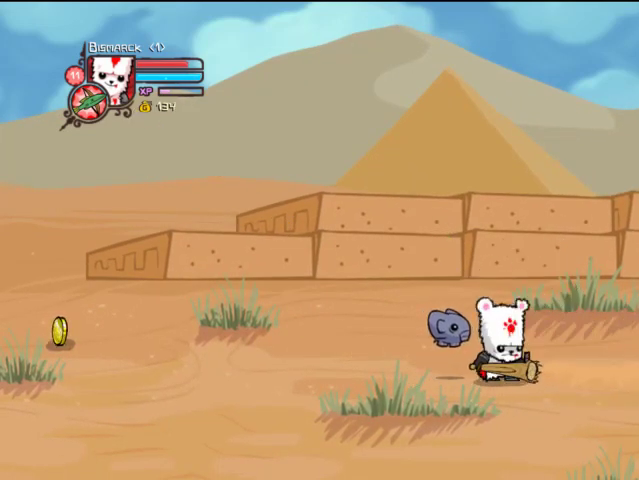
{"buttons": ["L2", "DPAD_RIGHT"], "left_stick": "center", "right_stick": "center", "events": [[367, "L2", "down"]]}
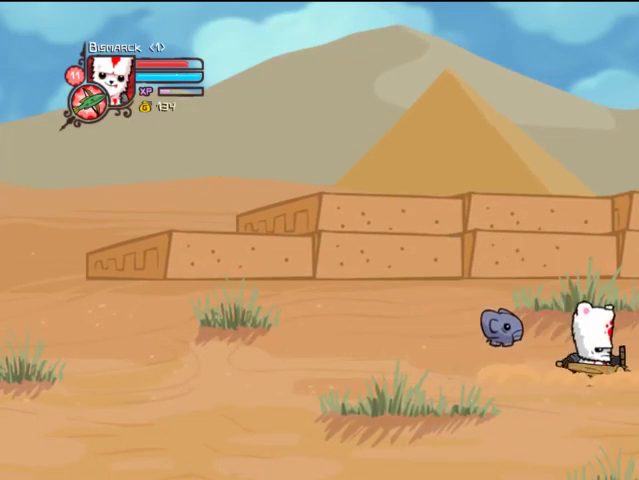
{"buttons": ["L2"], "left_stick": "center", "right_stick": "center", "events": [[167, "DPAD_RIGHT", "up"]]}
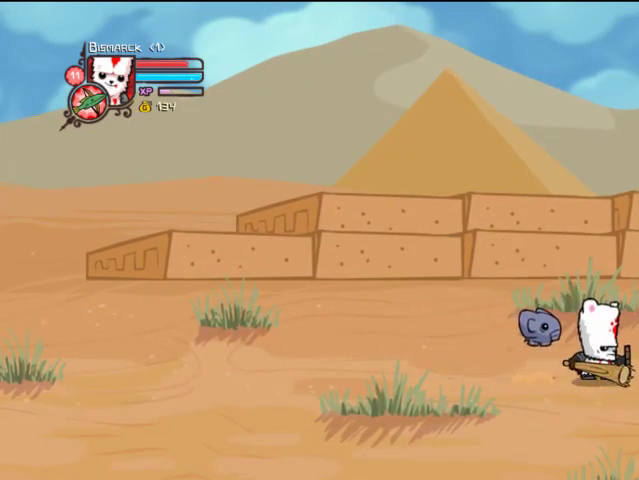
{"buttons": [], "left_stick": "center", "right_stick": "center", "events": [[367, "L2", "up"]]}
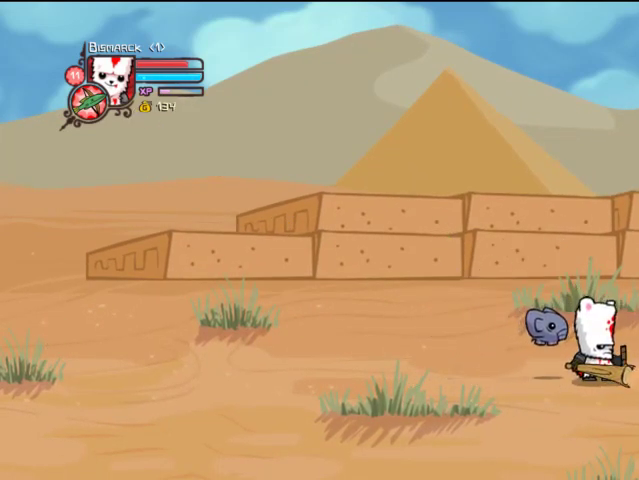
{"buttons": ["L2"], "left_stick": "center", "right_stick": "center", "events": [[167, "L2", "down"]]}
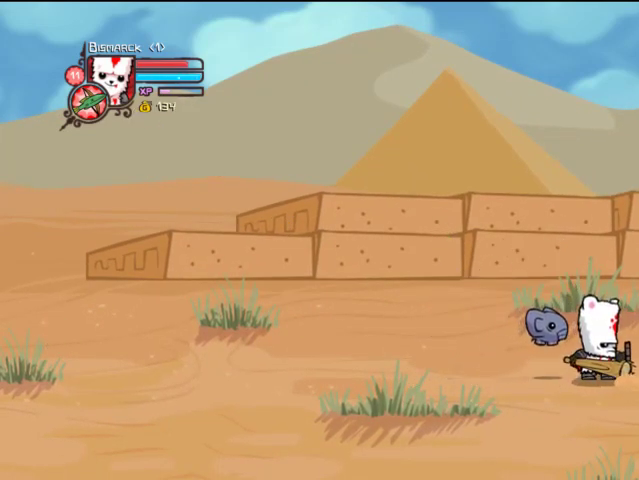
{"buttons": ["L2"], "left_stick": "center", "right_stick": "center", "events": []}
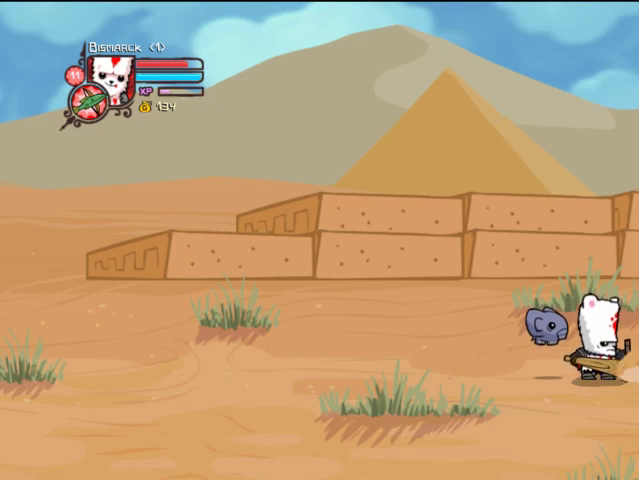
{"buttons": [], "left_stick": "center", "right_stick": "center", "events": [[233, "L2", "up"]]}
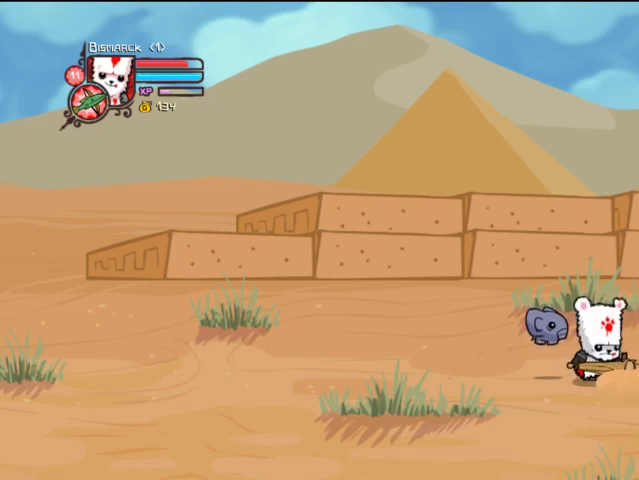
{"buttons": [], "left_stick": "center", "right_stick": "center", "events": []}
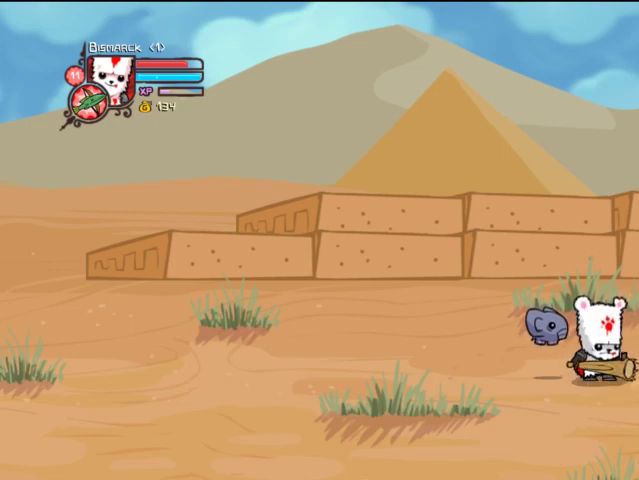
{"buttons": ["L2"], "left_stick": "center", "right_stick": "center", "events": [[167, "L2", "down"]]}
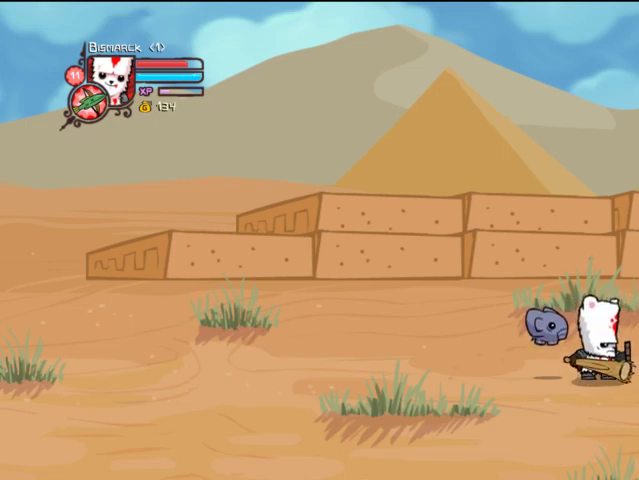
{"buttons": [], "left_stick": "center", "right_stick": "center", "events": [[67, "L2", "up"], [133, "DPAD_RIGHT", "down"], [333, "DPAD_RIGHT", "up"], [333, "TRIANGLE", "down"], [433, "TRIANGLE", "up"]]}
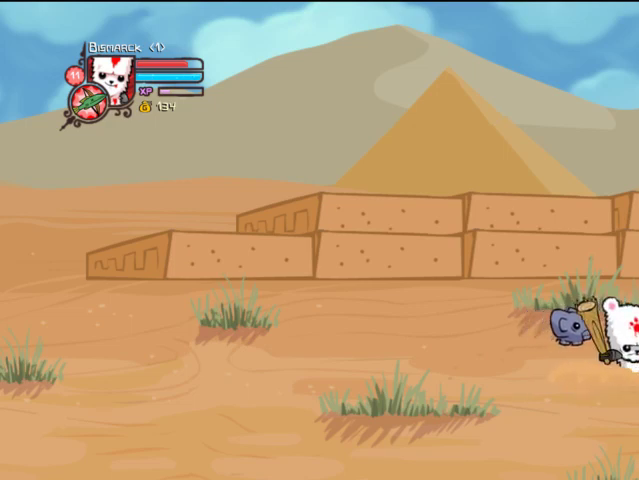
{"buttons": [], "left_stick": "center", "right_stick": "center", "events": [[33, "TRIANGLE", "down"], [333, "TRIANGLE", "up"]]}
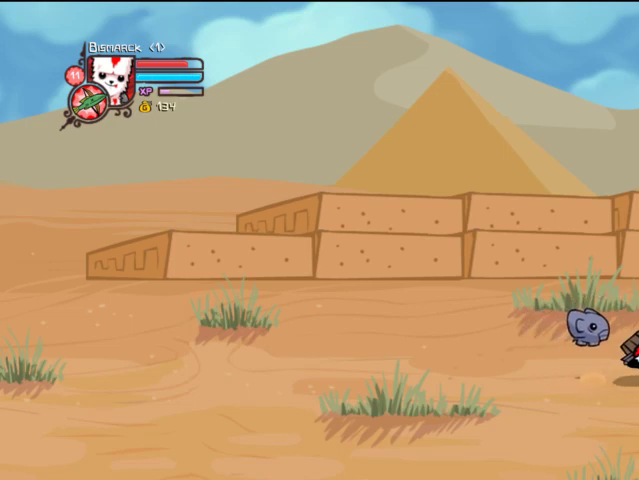
{"buttons": [], "left_stick": "center", "right_stick": "center", "events": [[133, "DPAD_DOWN", "down"], [333, "DPAD_RIGHT", "down"], [367, "DPAD_RIGHT", "up"], [433, "DPAD_DOWN", "up"]]}
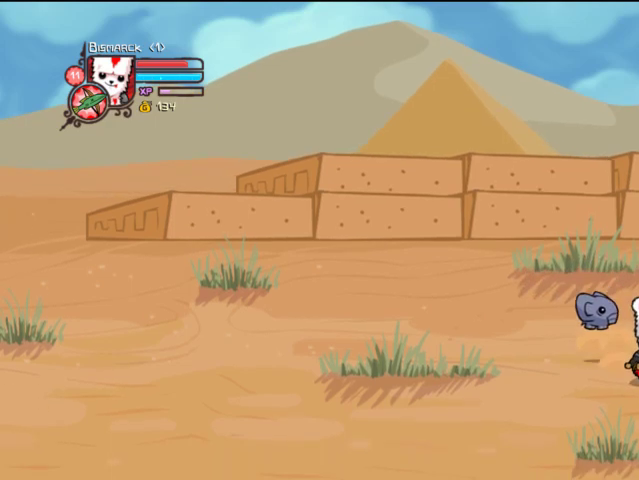
{"buttons": [], "left_stick": "center", "right_stick": "center", "events": []}
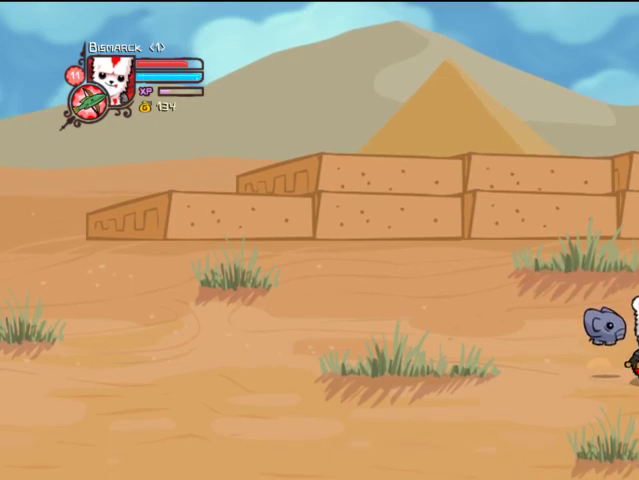
{"buttons": ["DPAD_RIGHT"], "left_stick": "center", "right_stick": "center", "events": [[333, "DPAD_RIGHT", "down"]]}